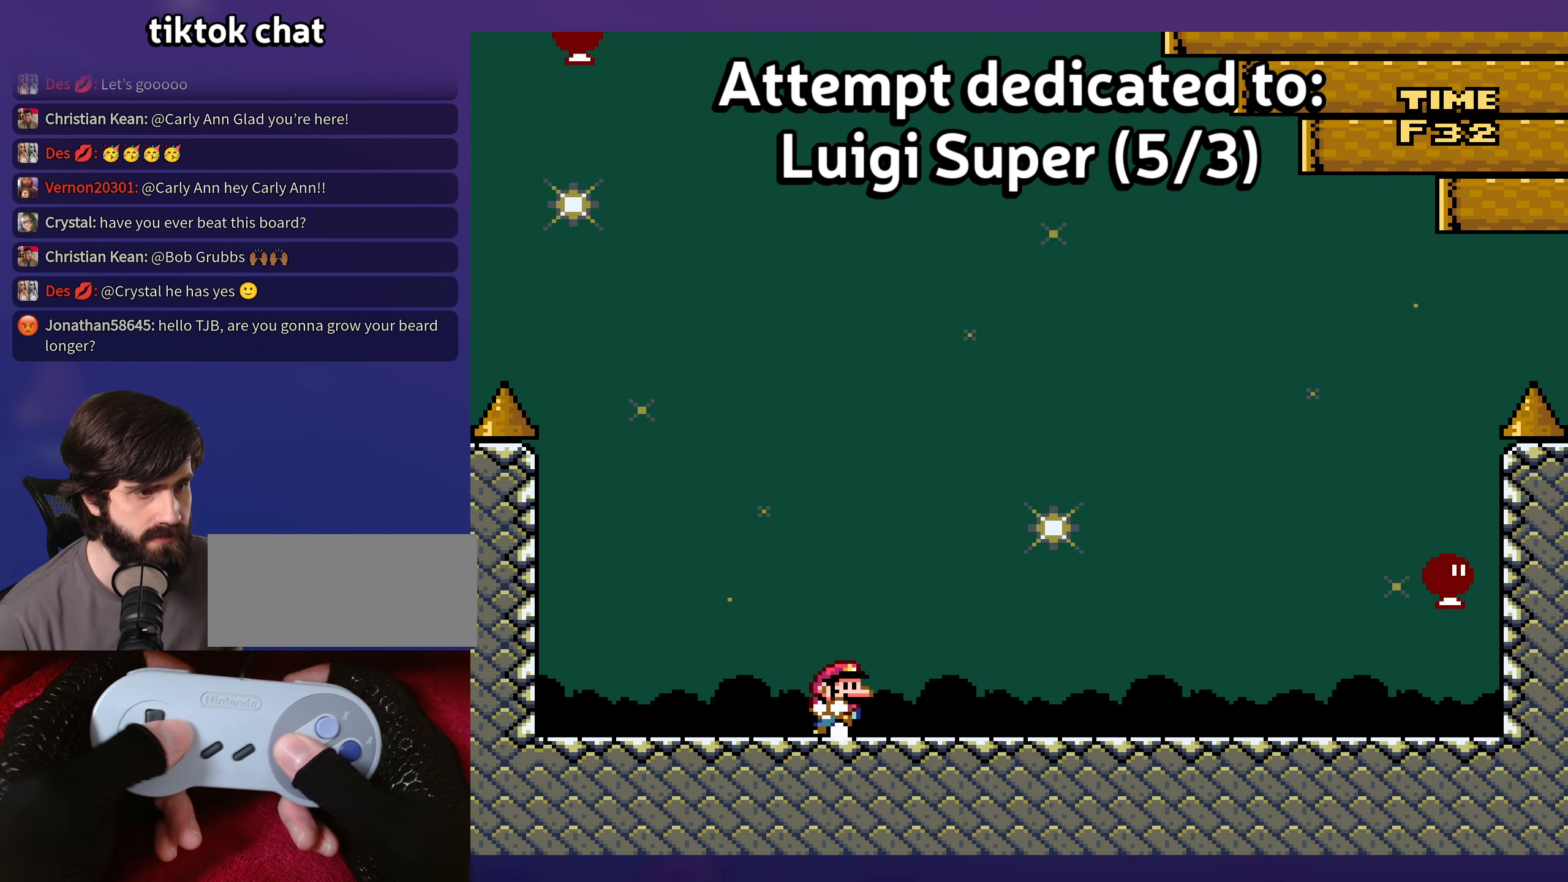
Gameplay with a controller (Nintendo layout); each line is a JSON object with the inputs held at the frame after it. "events" lists button and stick changes between this image and that frame as [ms after this image, input, new state], when the widget could be followed in between. Not read: B DPAD_RIGHT L3 R3 Y.
{"buttons": [], "events": []}
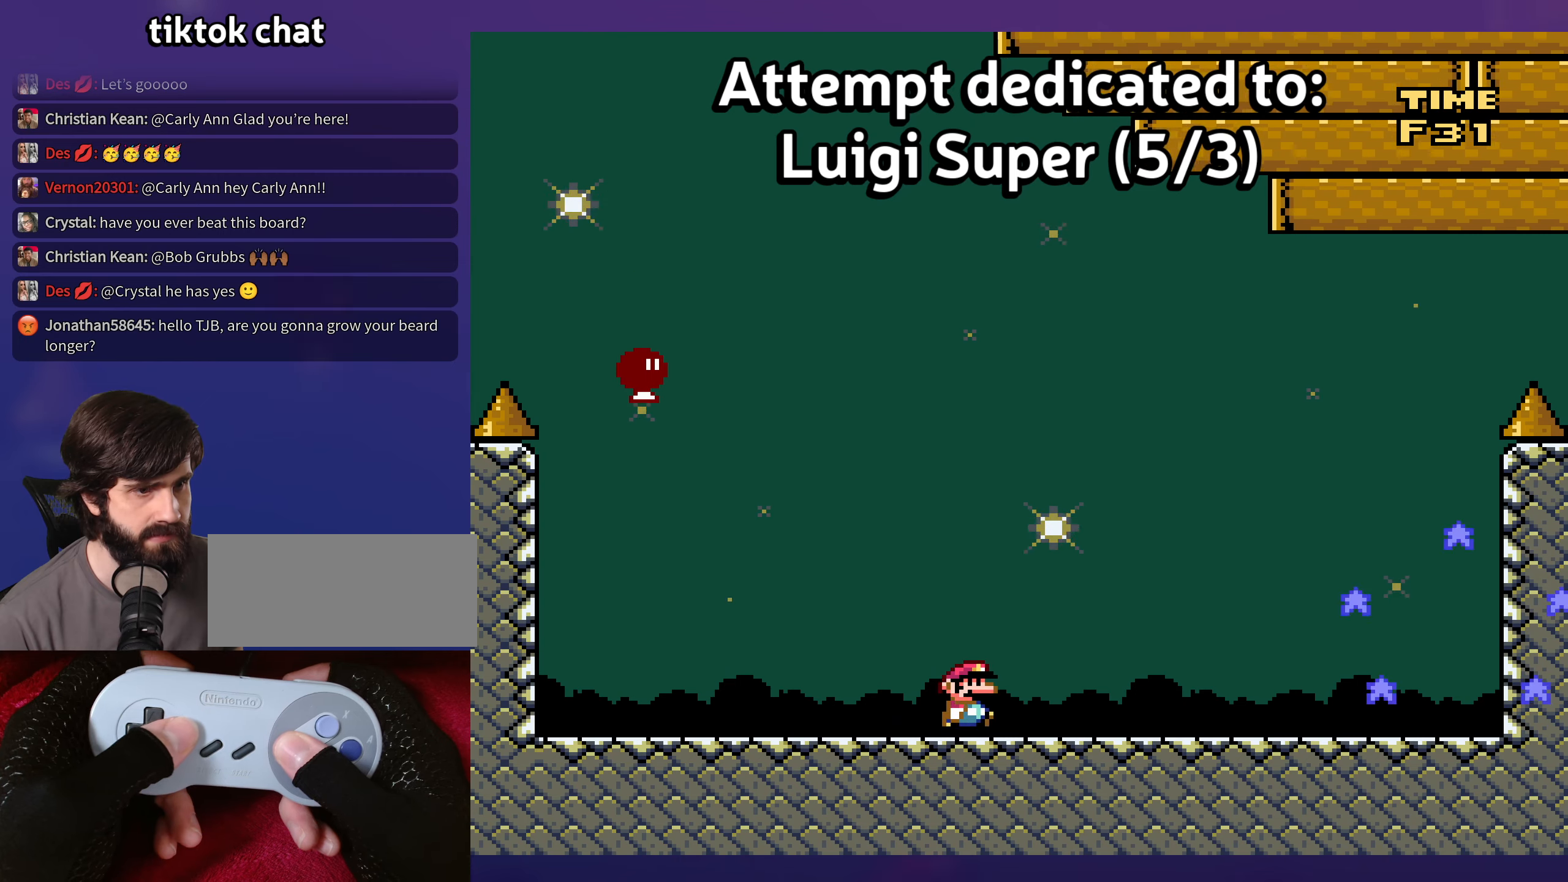
{"buttons": [], "events": [[334, "DPAD_UP", "down"], [350, "DPAD_UP", "up"], [367, "DPAD_LEFT", "down"], [467, "DPAD_LEFT", "up"]]}
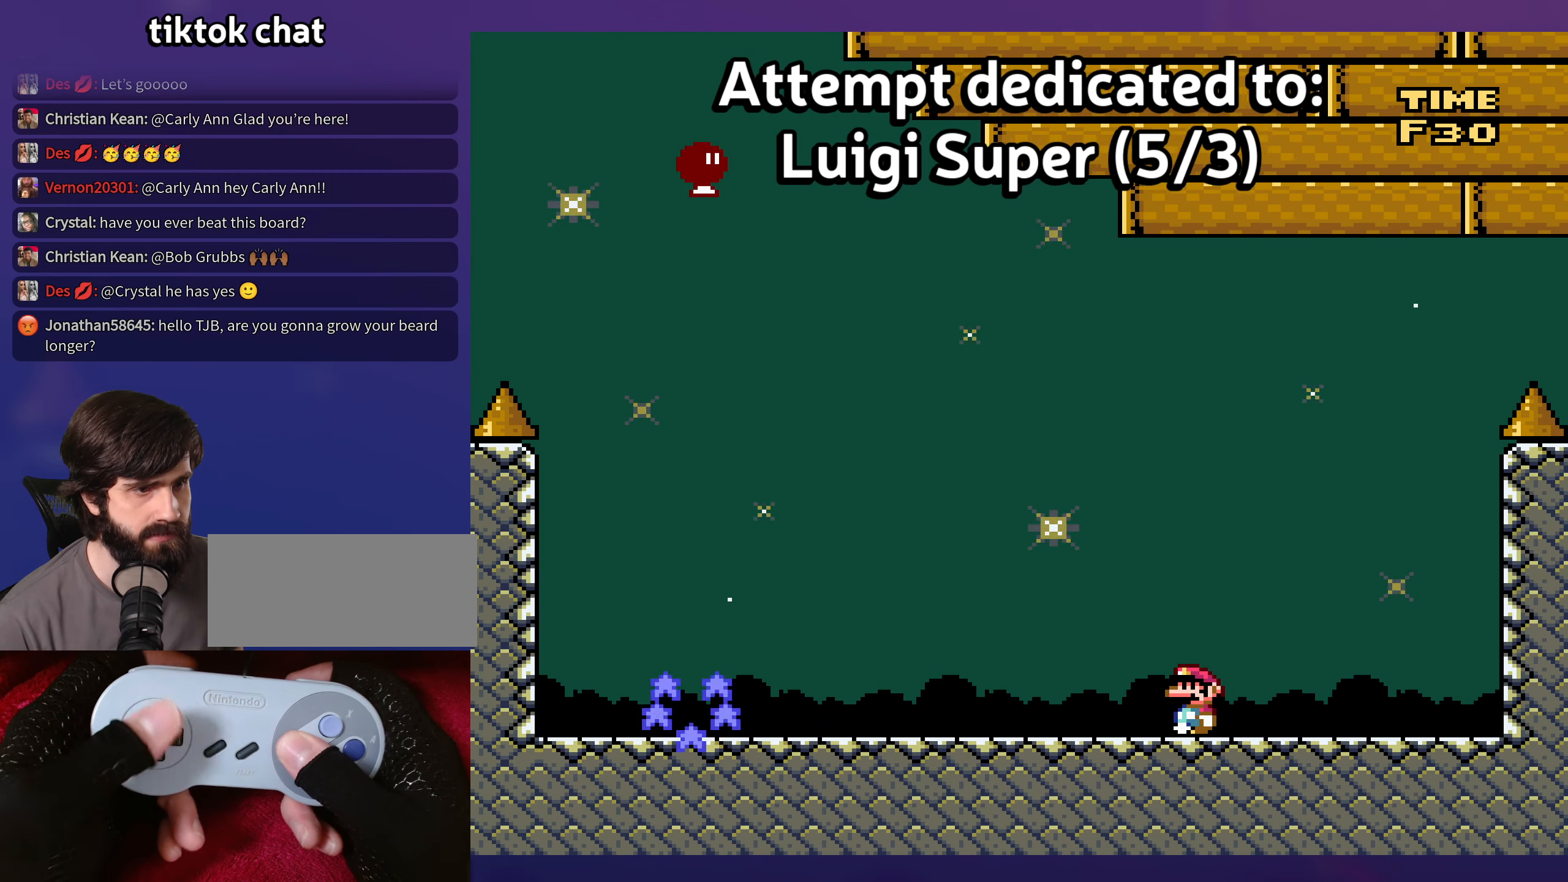
{"buttons": [], "events": []}
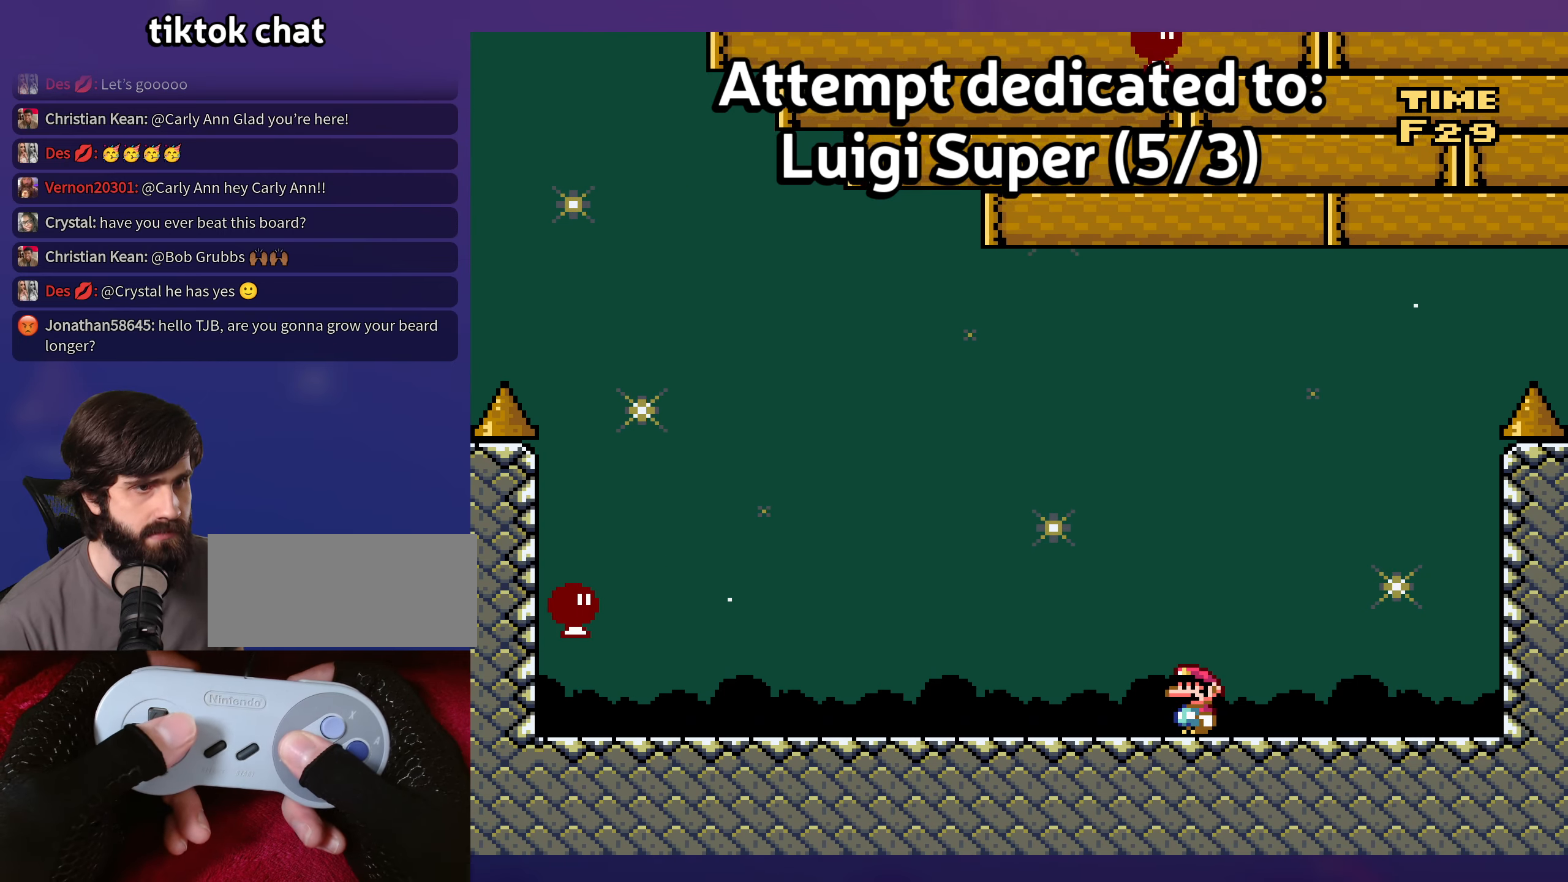
{"buttons": ["DPAD_LEFT"], "events": [[284, "DPAD_LEFT", "down"]]}
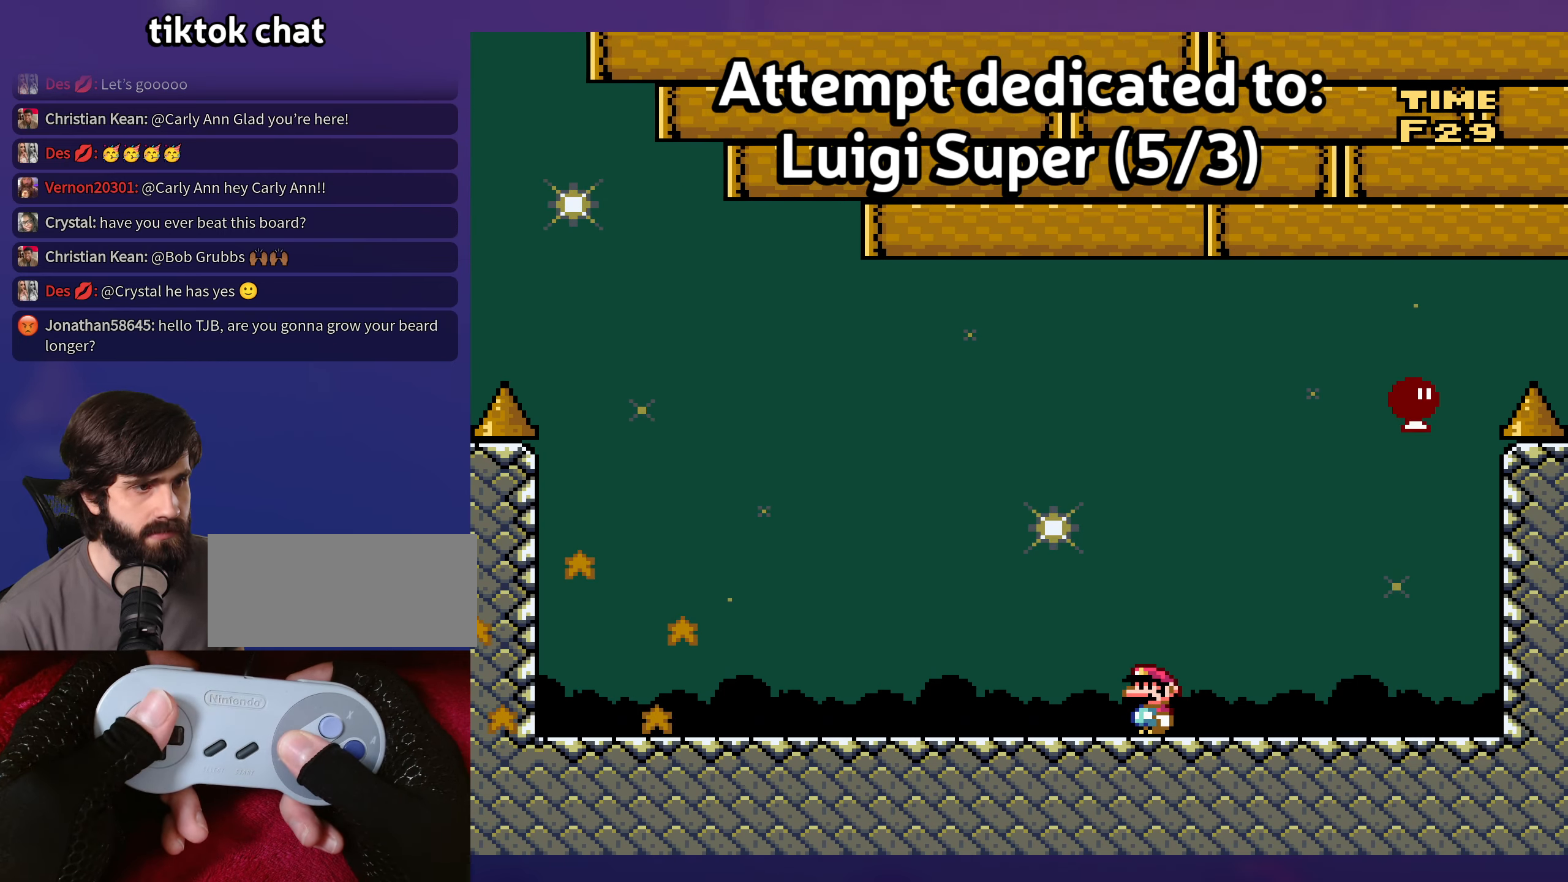
{"buttons": ["DPAD_LEFT"], "events": []}
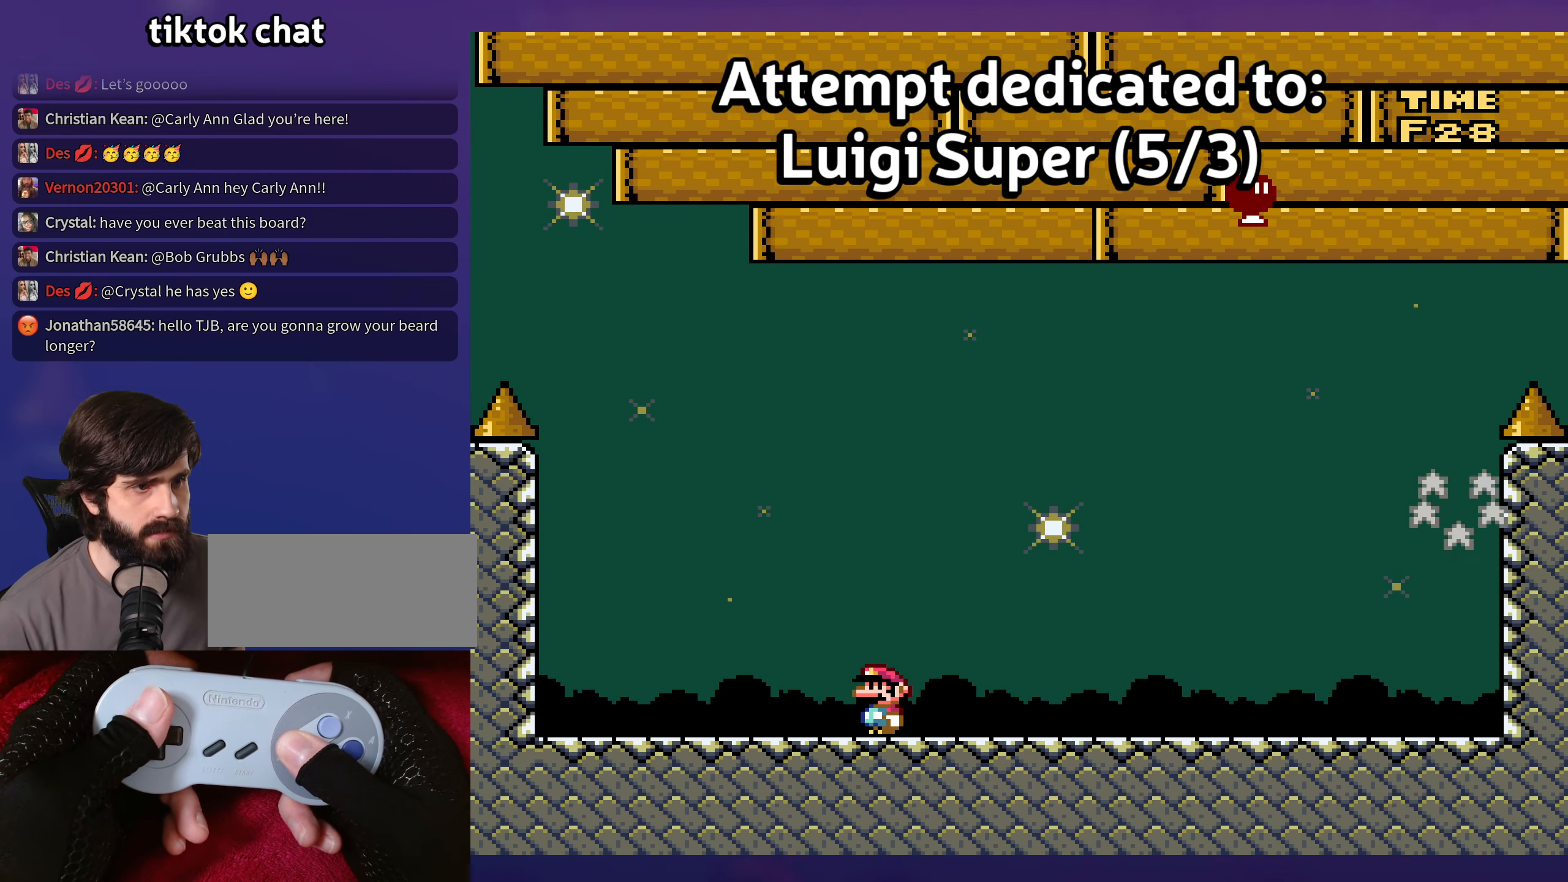
{"buttons": [], "events": [[500, "DPAD_LEFT", "up"]]}